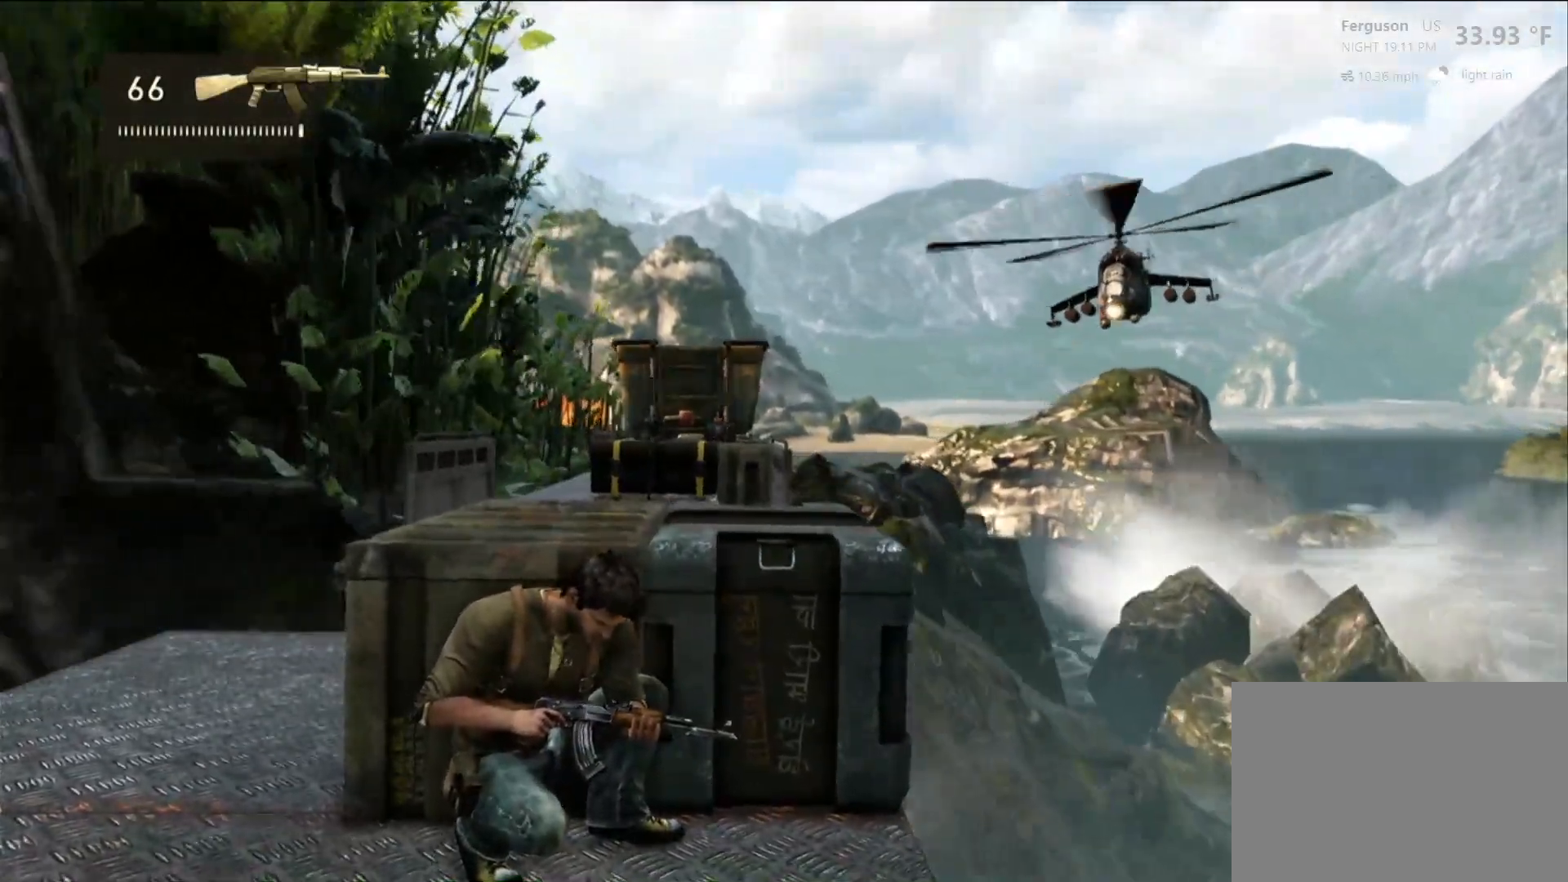
Gameplay with a controller (PlayStation layout); each line is a JSON object with the inputs held at the frame after it (dt_ms = milliseconds from this image to that frame). "events" lists button and stick changes between this image and that frame as [ms after this image, input, new state], when the widget could be followed in between. Not read: R3.
{"dt_ms": 500, "buttons": [], "left_stick": "center", "right_stick": "center", "events": [[267, "right_stick", "left"], [417, "right_stick", "center"]]}
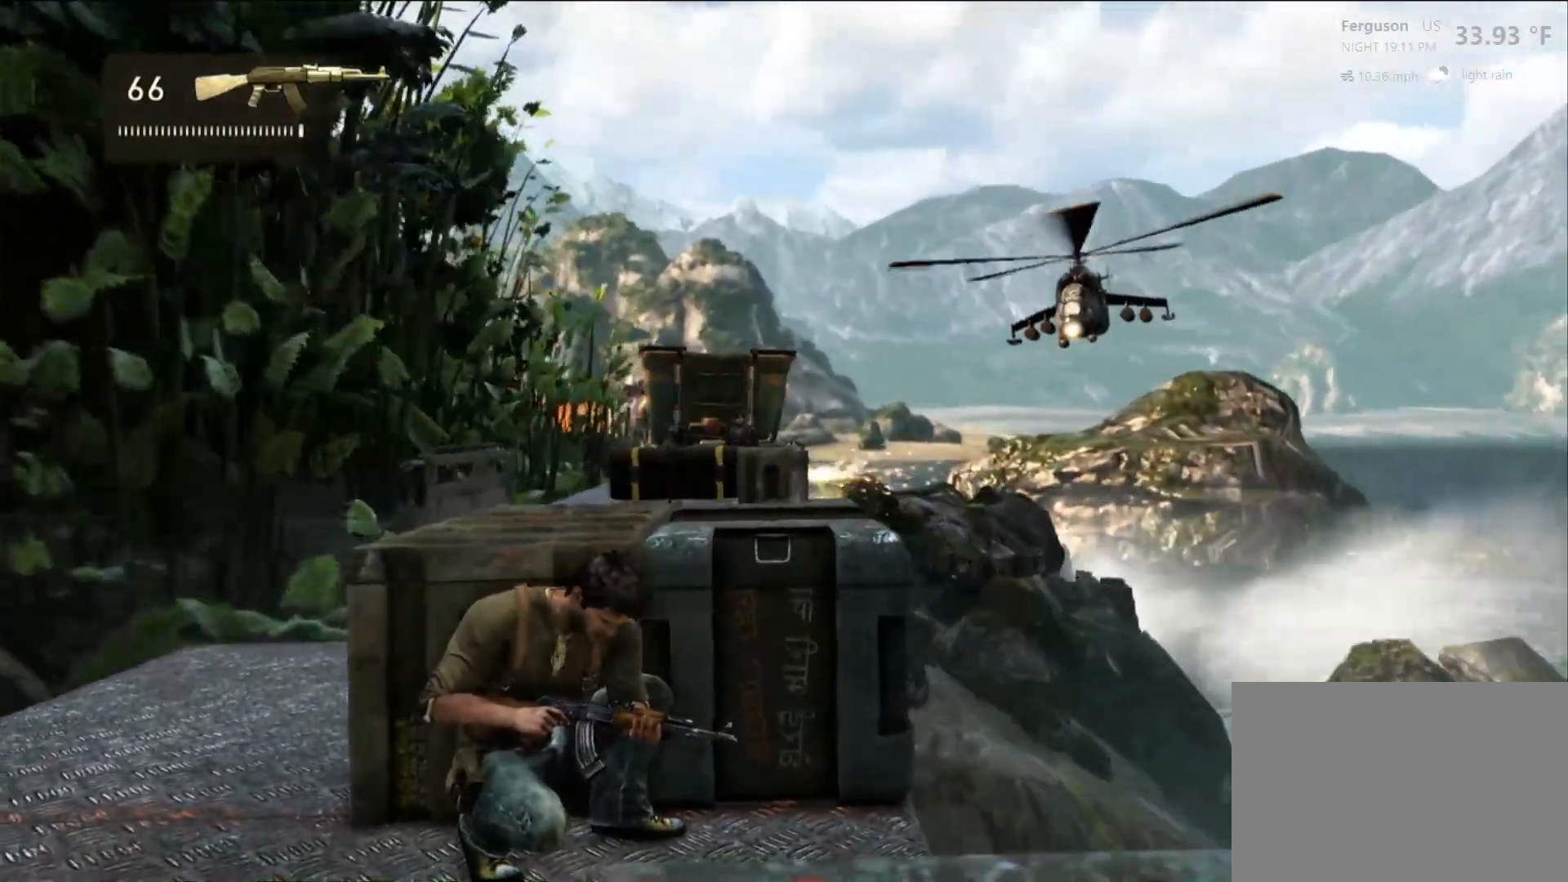
{"dt_ms": 500, "buttons": [], "left_stick": "center", "right_stick": "center", "events": [[200, "right_stick", "right"], [350, "right_stick", "center"]]}
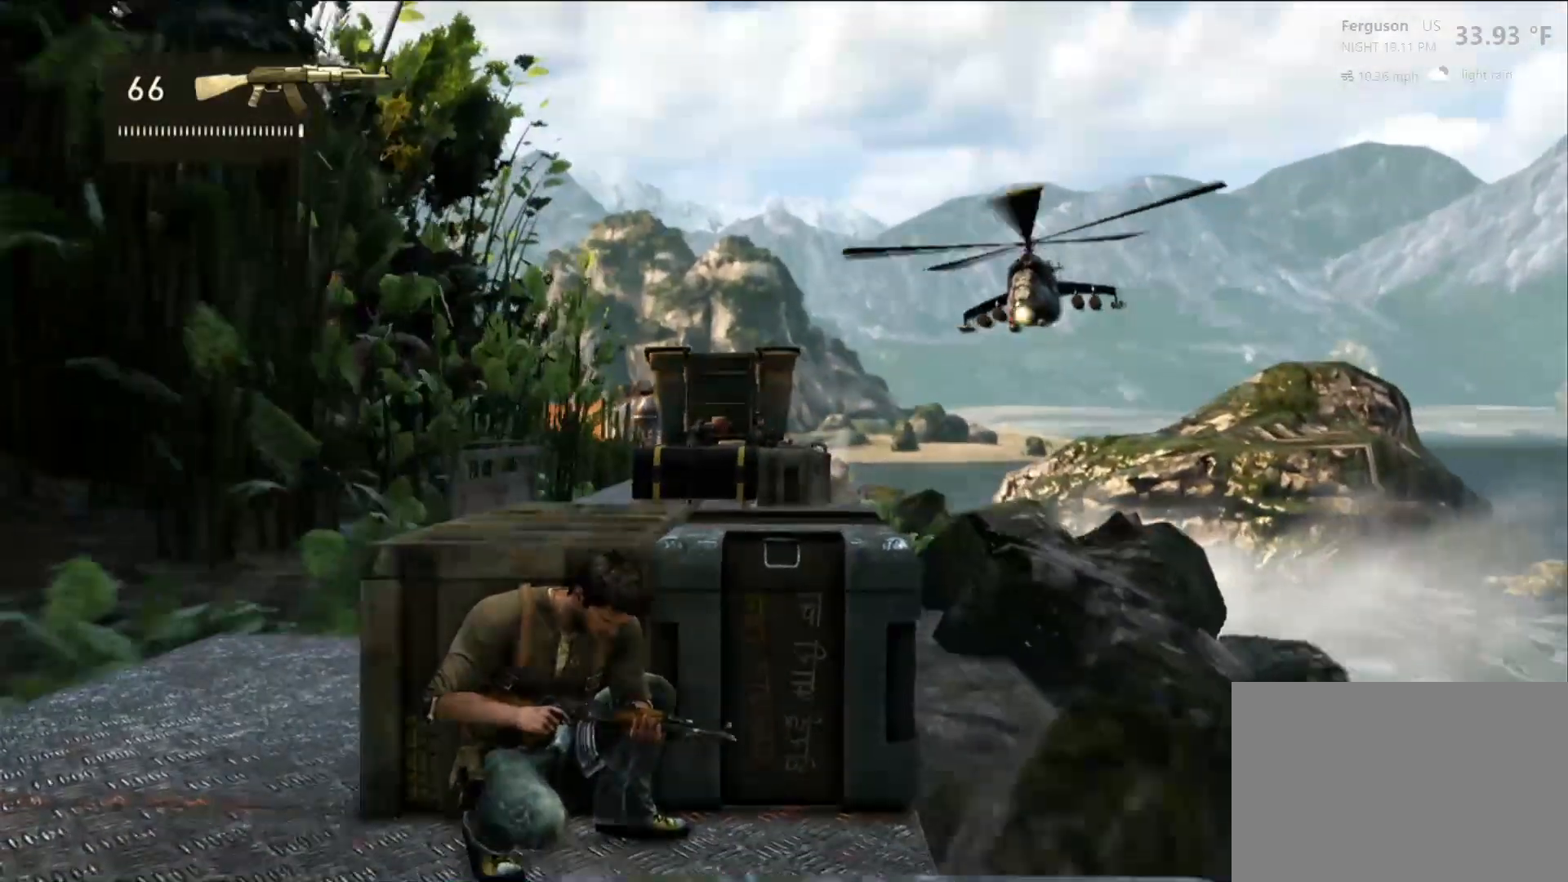
{"dt_ms": 500, "buttons": [], "left_stick": "center", "right_stick": "center", "events": []}
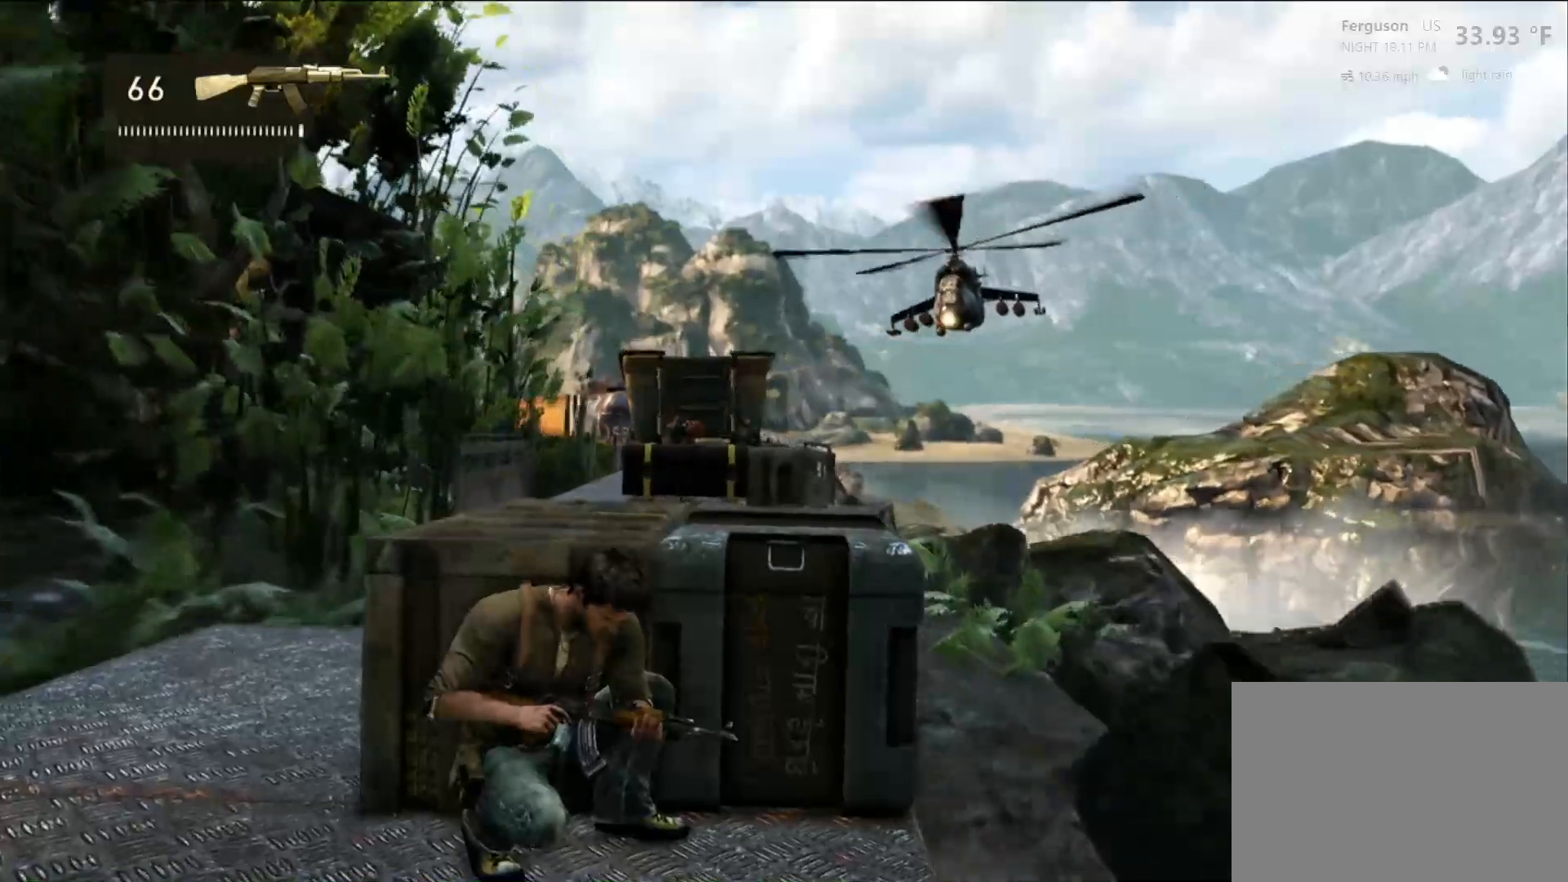
{"dt_ms": 500, "buttons": [], "left_stick": "center", "right_stick": "center", "events": [[283, "right_stick", "left"], [417, "right_stick", "center"]]}
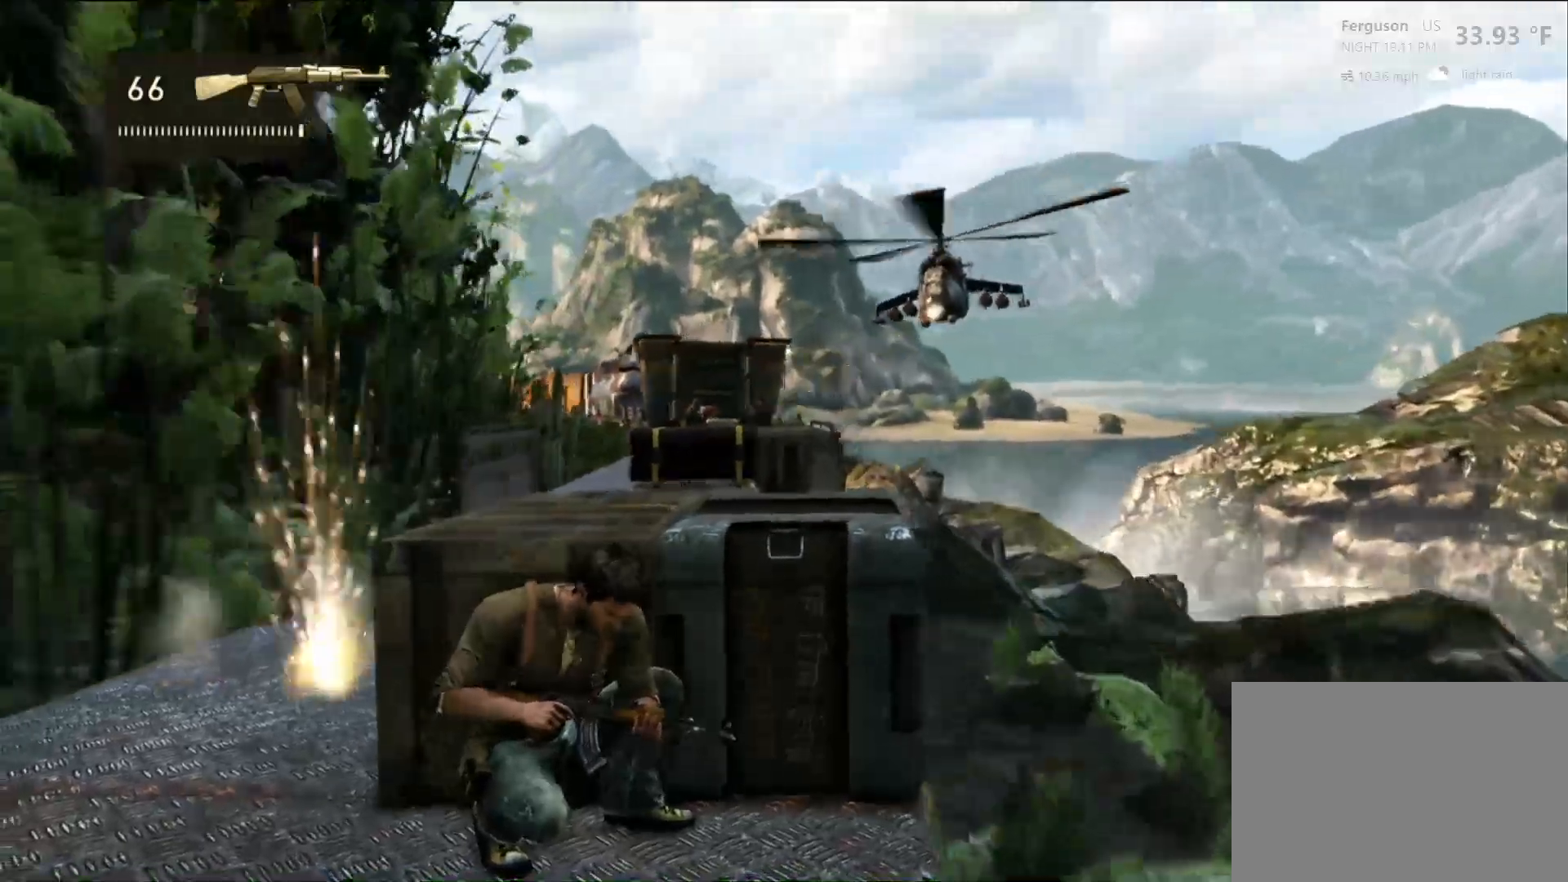
{"dt_ms": 500, "buttons": [], "left_stick": "center", "right_stick": "center", "events": []}
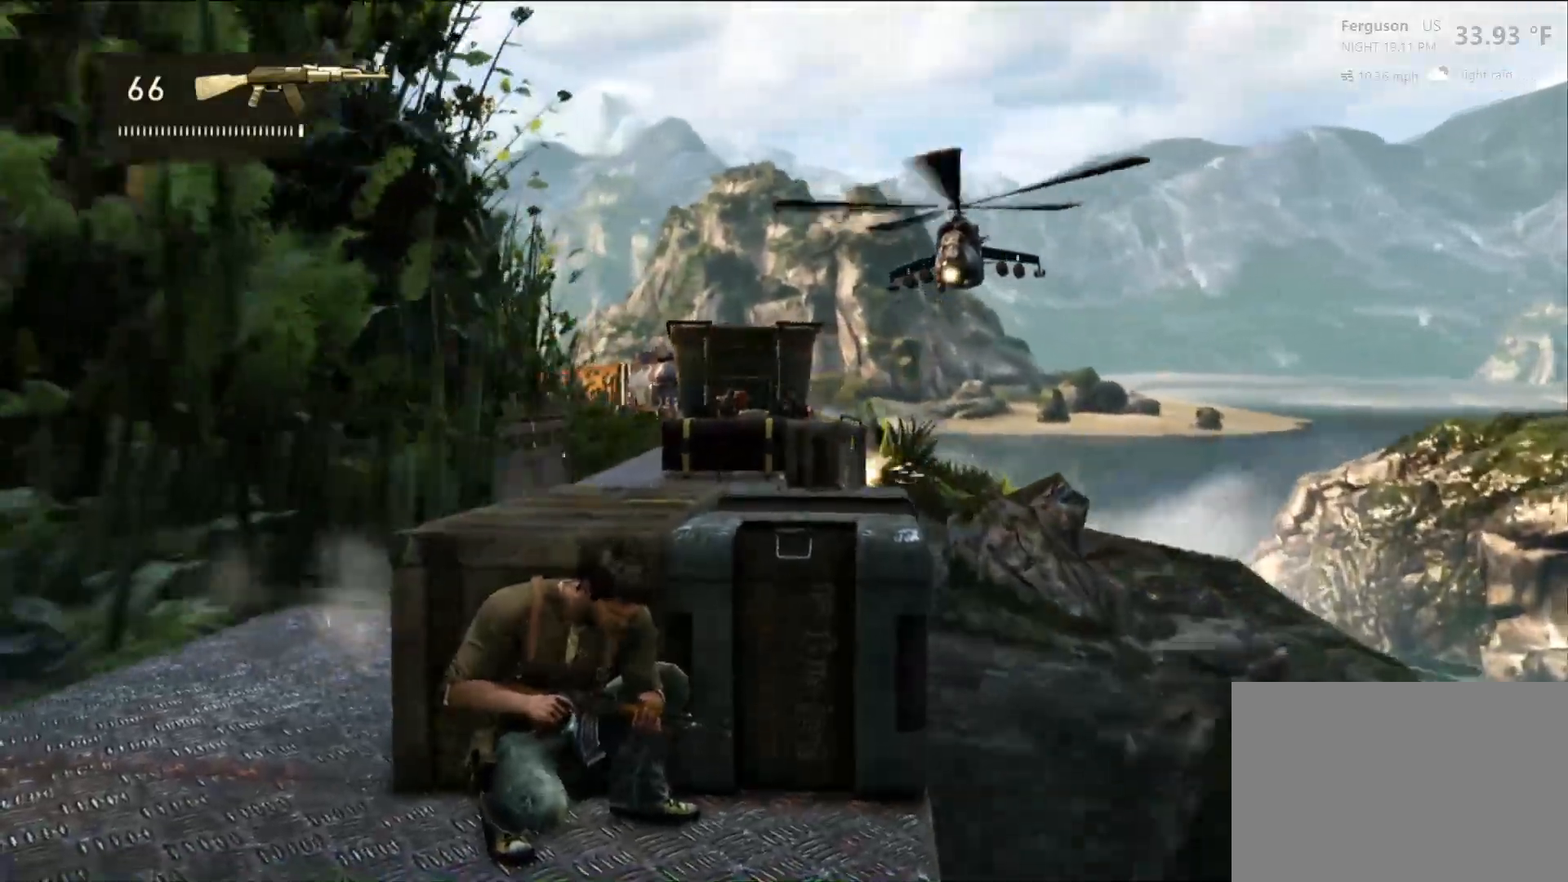
{"dt_ms": 500, "buttons": [], "left_stick": "center", "right_stick": "center", "events": []}
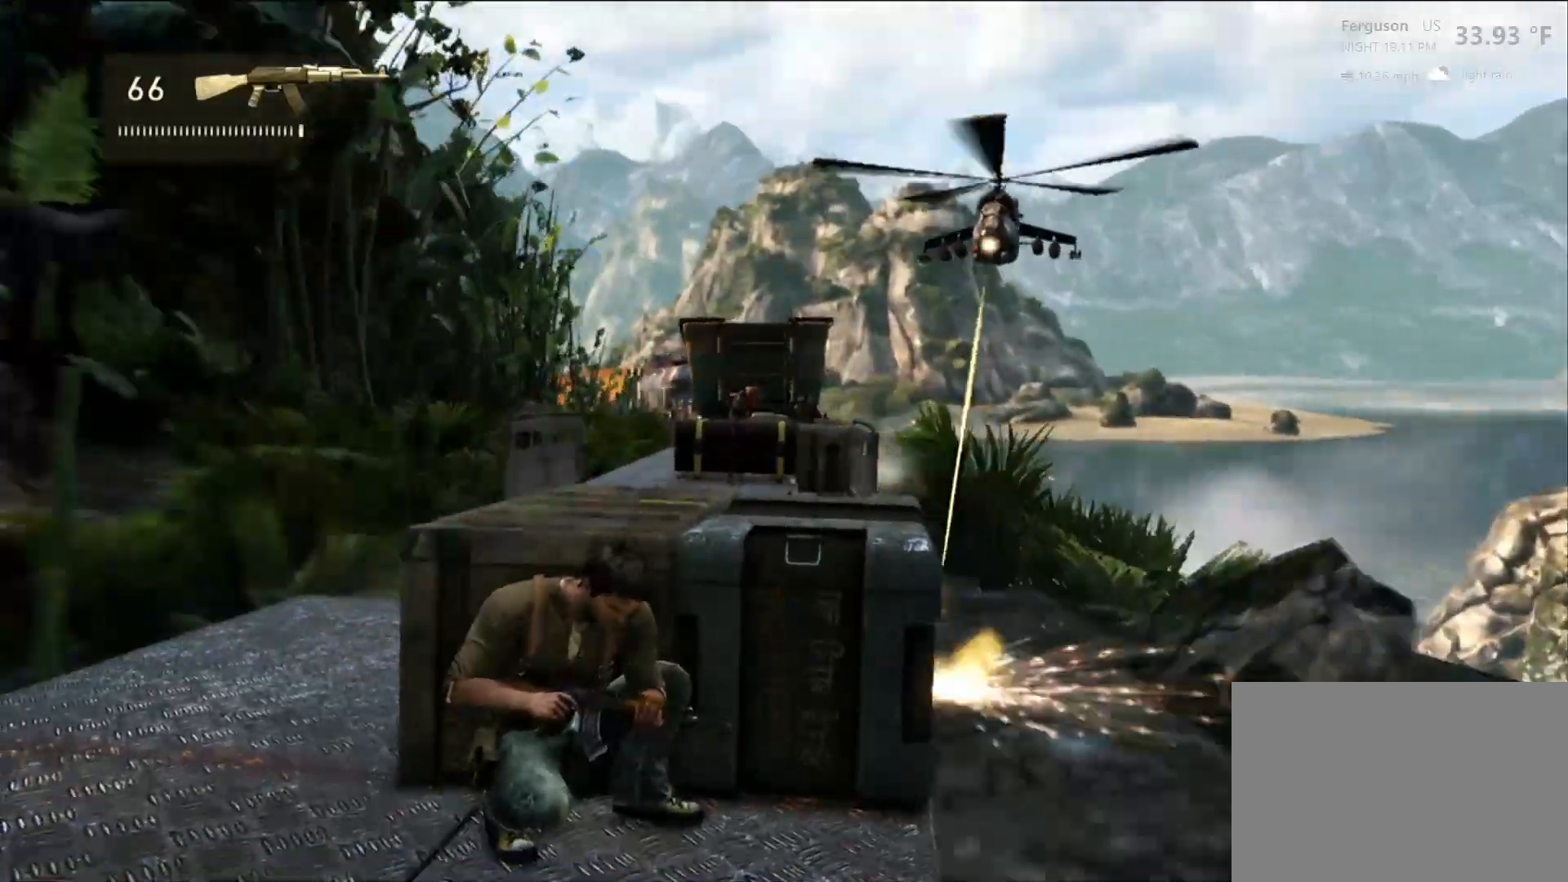
{"dt_ms": 500, "buttons": [], "left_stick": "center", "right_stick": "center", "events": []}
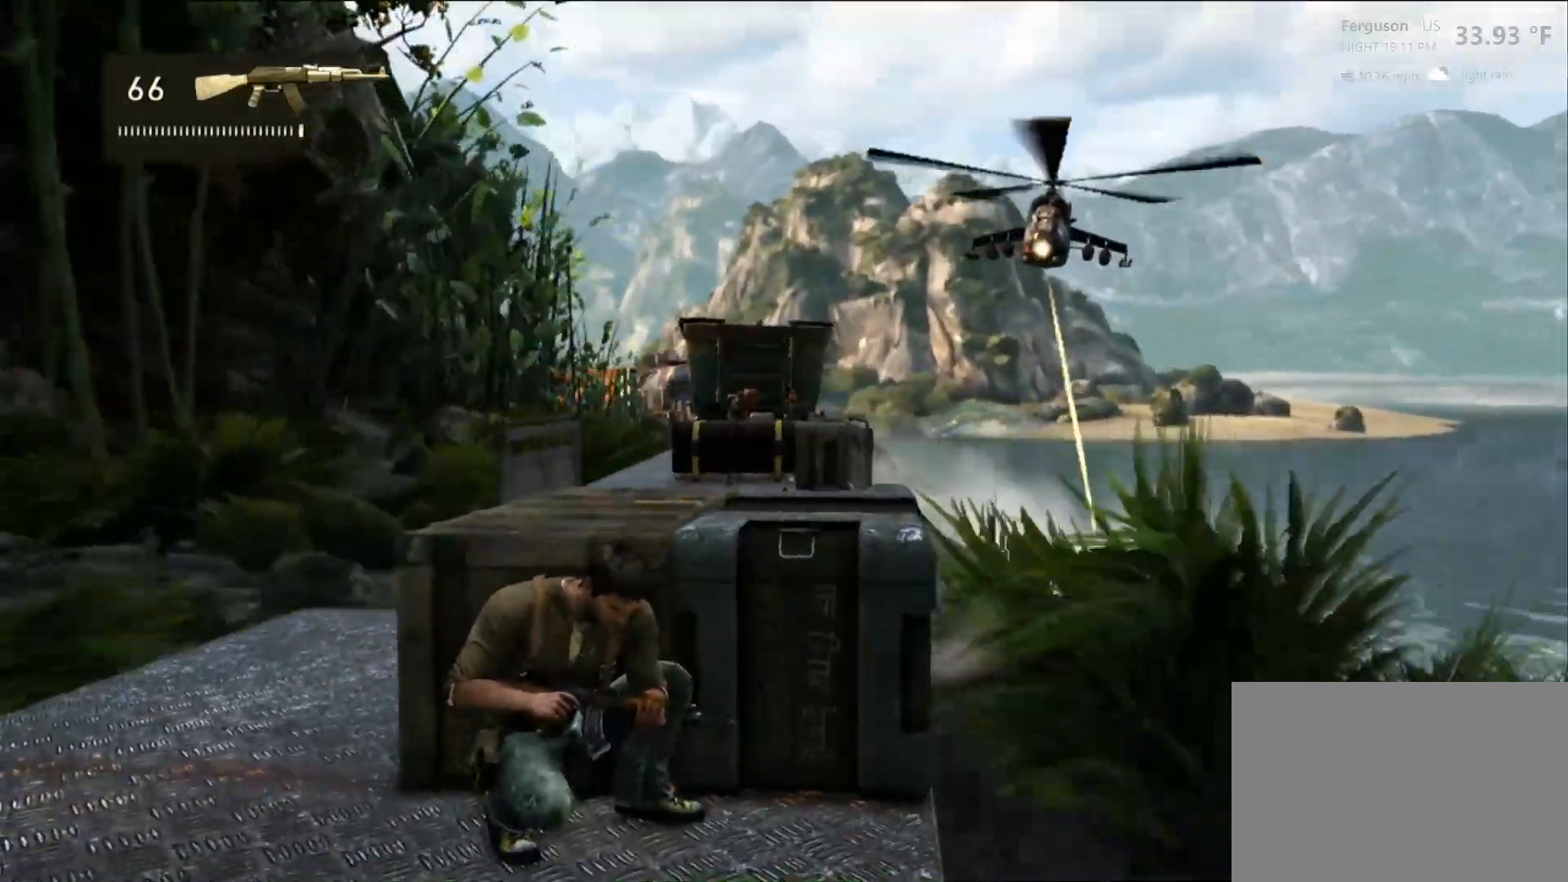
{"dt_ms": 500, "buttons": [], "left_stick": "center", "right_stick": "center", "events": []}
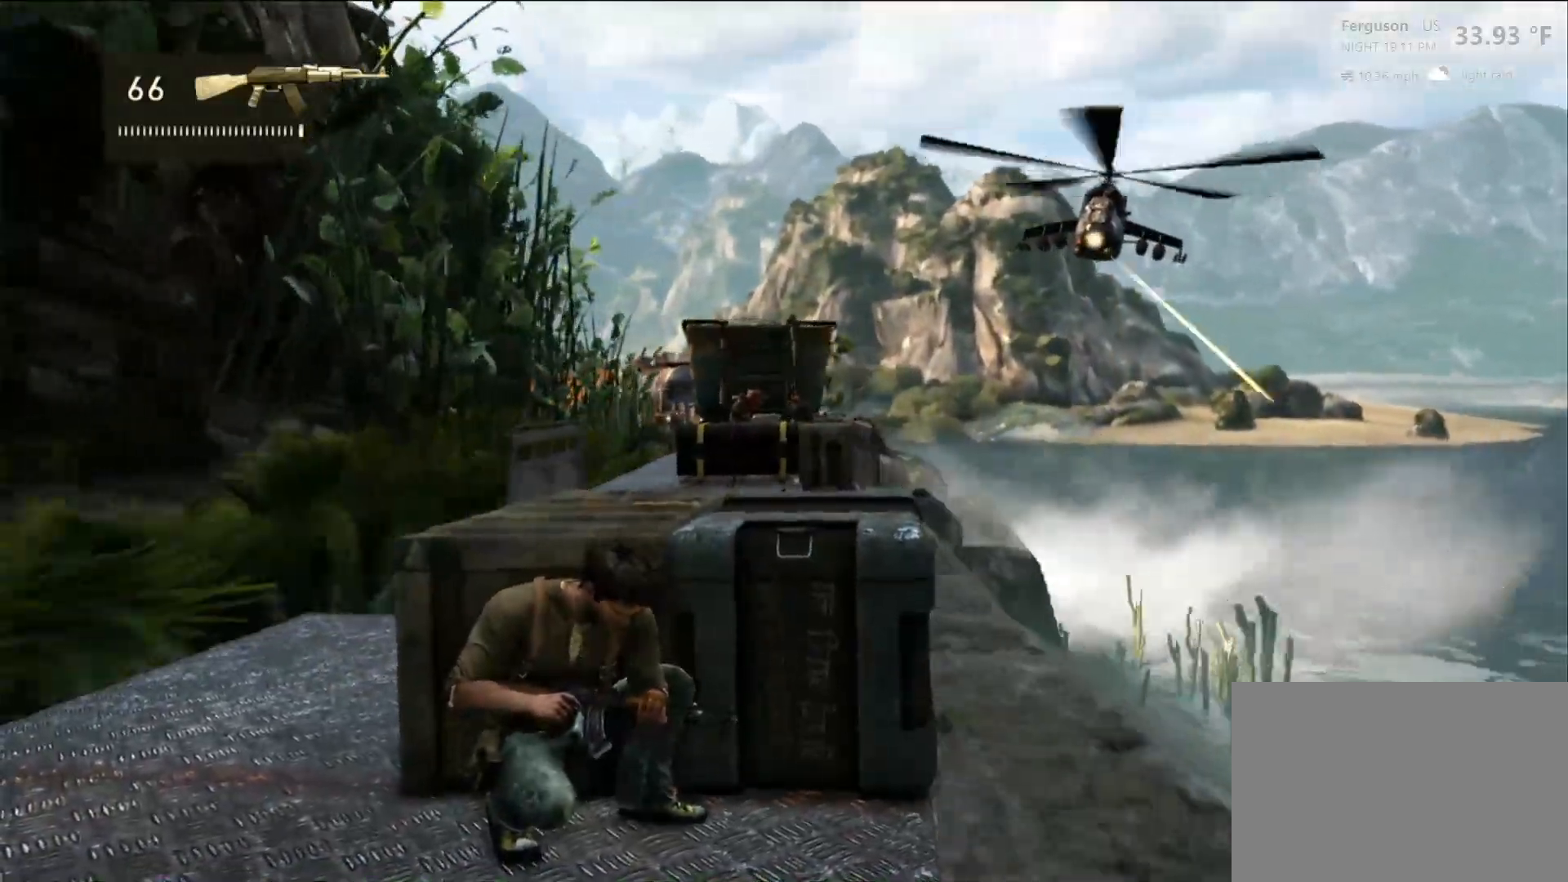
{"dt_ms": 500, "buttons": [], "left_stick": "center", "right_stick": "center", "events": []}
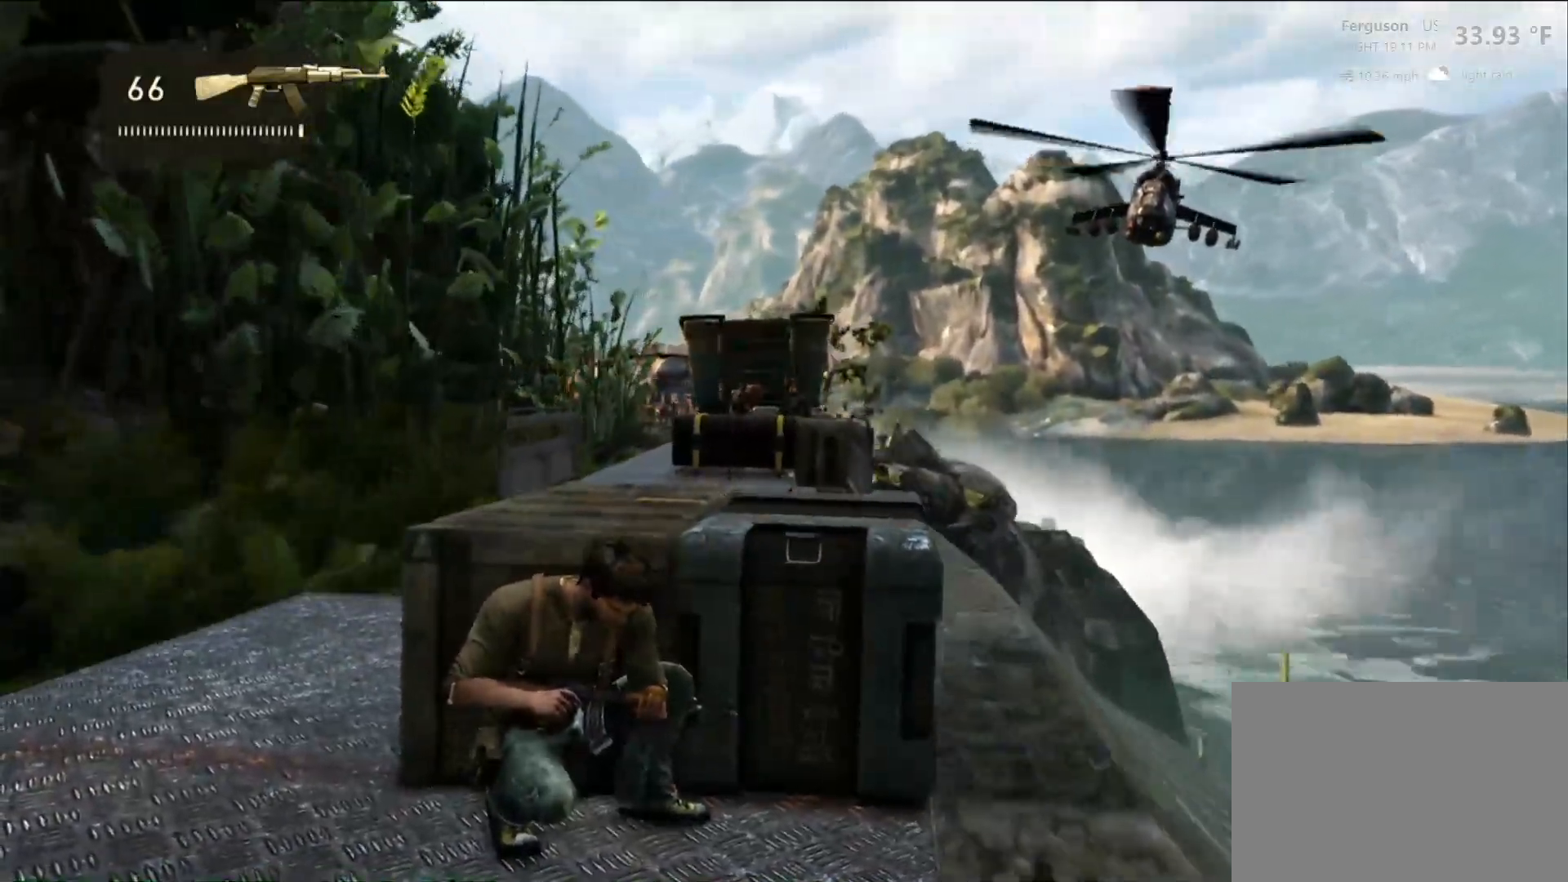
{"dt_ms": 500, "buttons": ["L2"], "left_stick": "center", "right_stick": "center", "events": [[350, "L2", "down"]]}
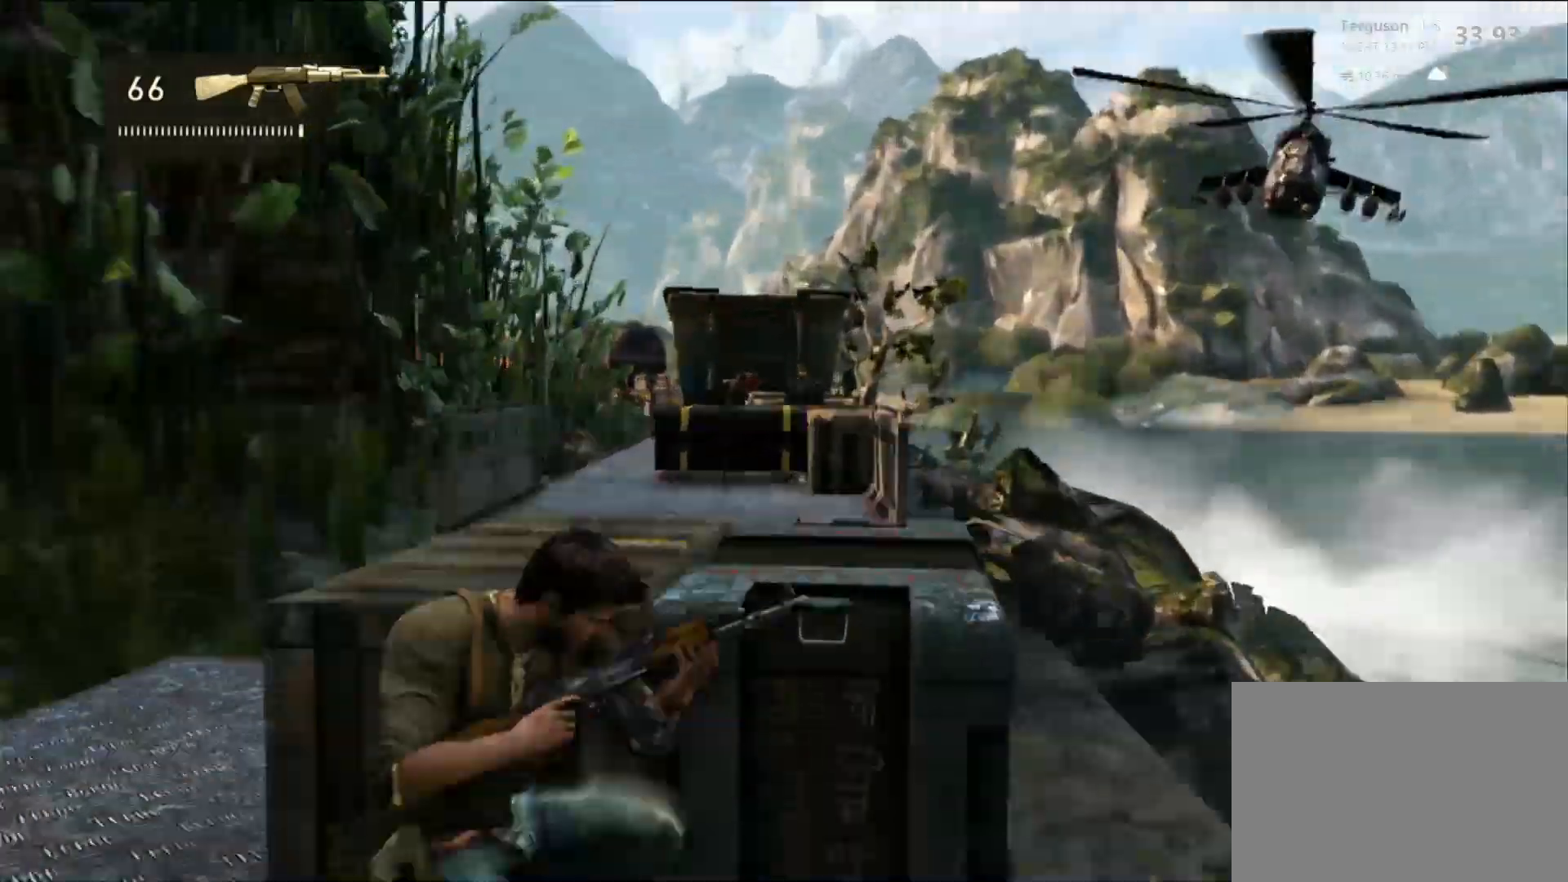
{"dt_ms": 500, "buttons": ["L2", "R2"], "left_stick": "center", "right_stick": "center", "events": [[183, "right_stick", "up-right"], [300, "right_stick", "up"], [467, "right_stick", "center"], [500, "R2", "down"]]}
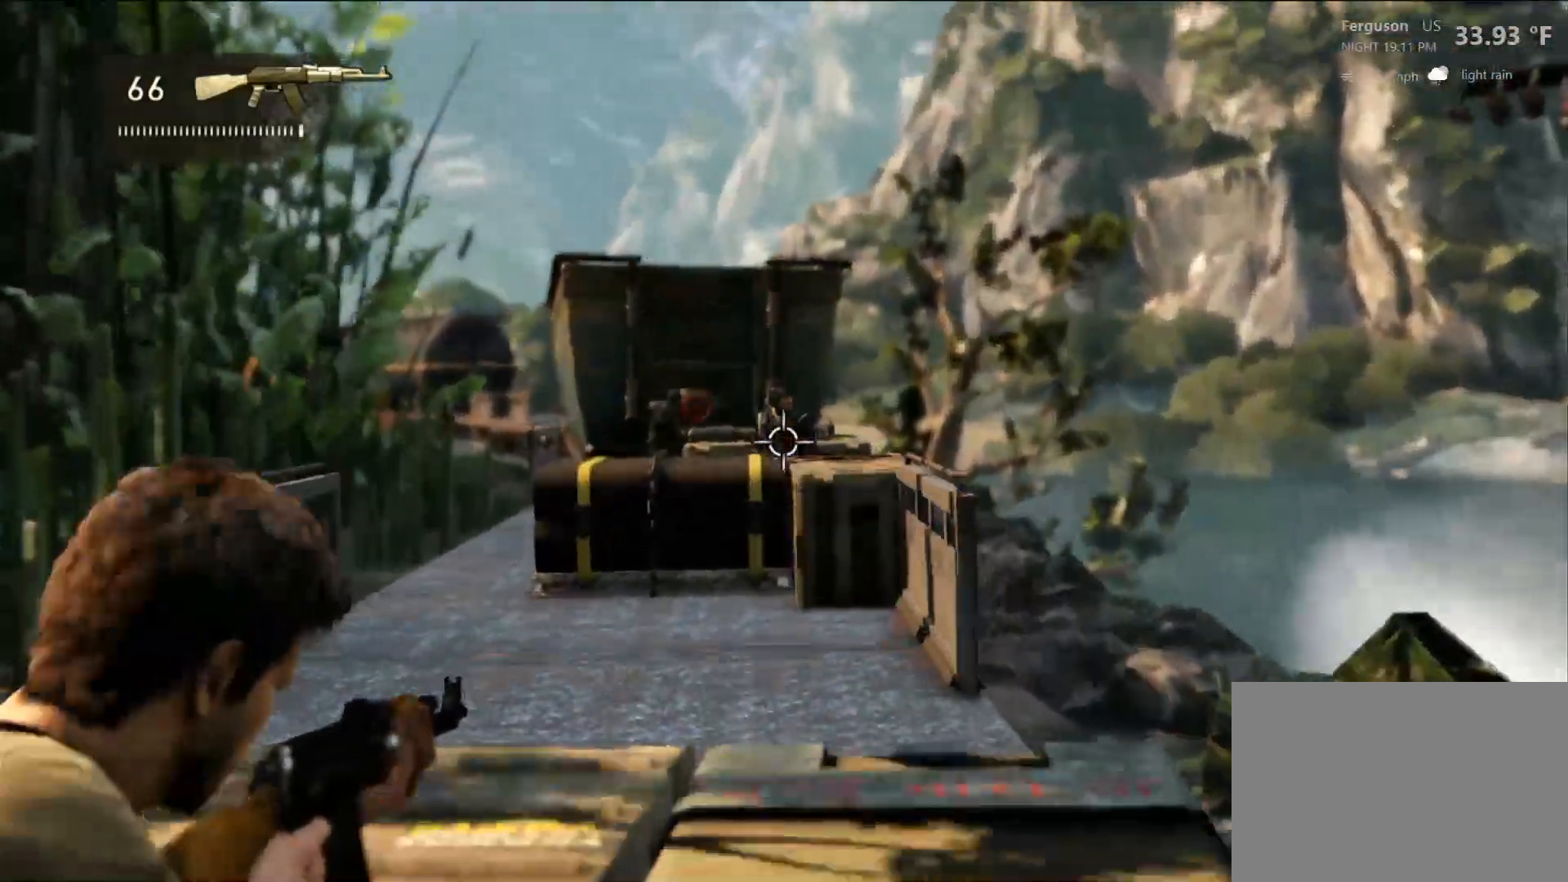
{"dt_ms": 1000, "buttons": ["L2", "R2"], "left_stick": "center", "right_stick": "center"}
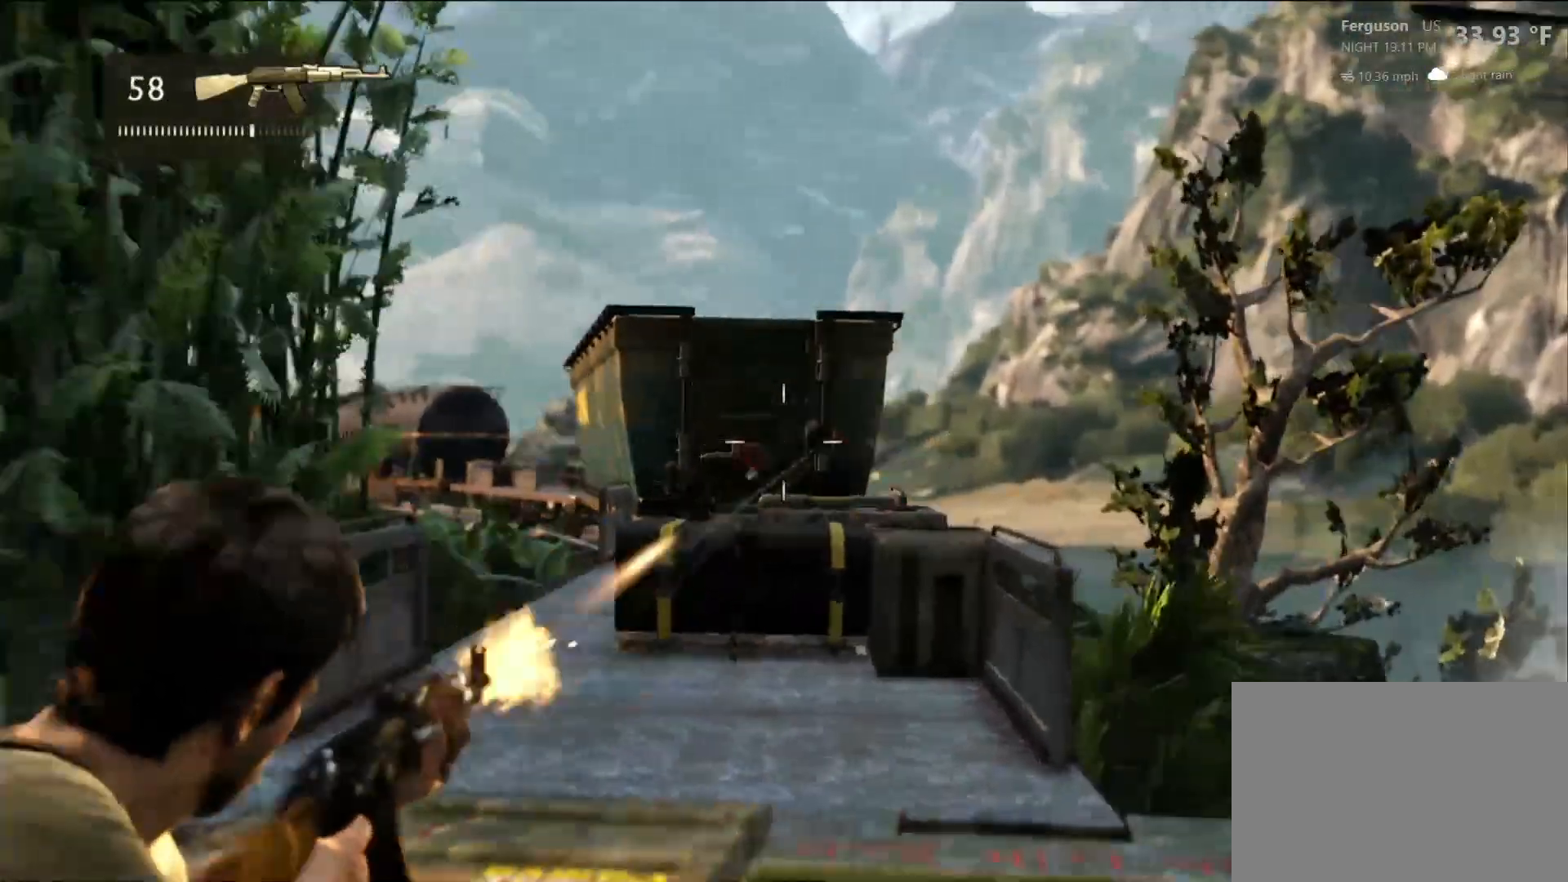
{"dt_ms": 500, "buttons": [], "left_stick": "center", "right_stick": "down"}
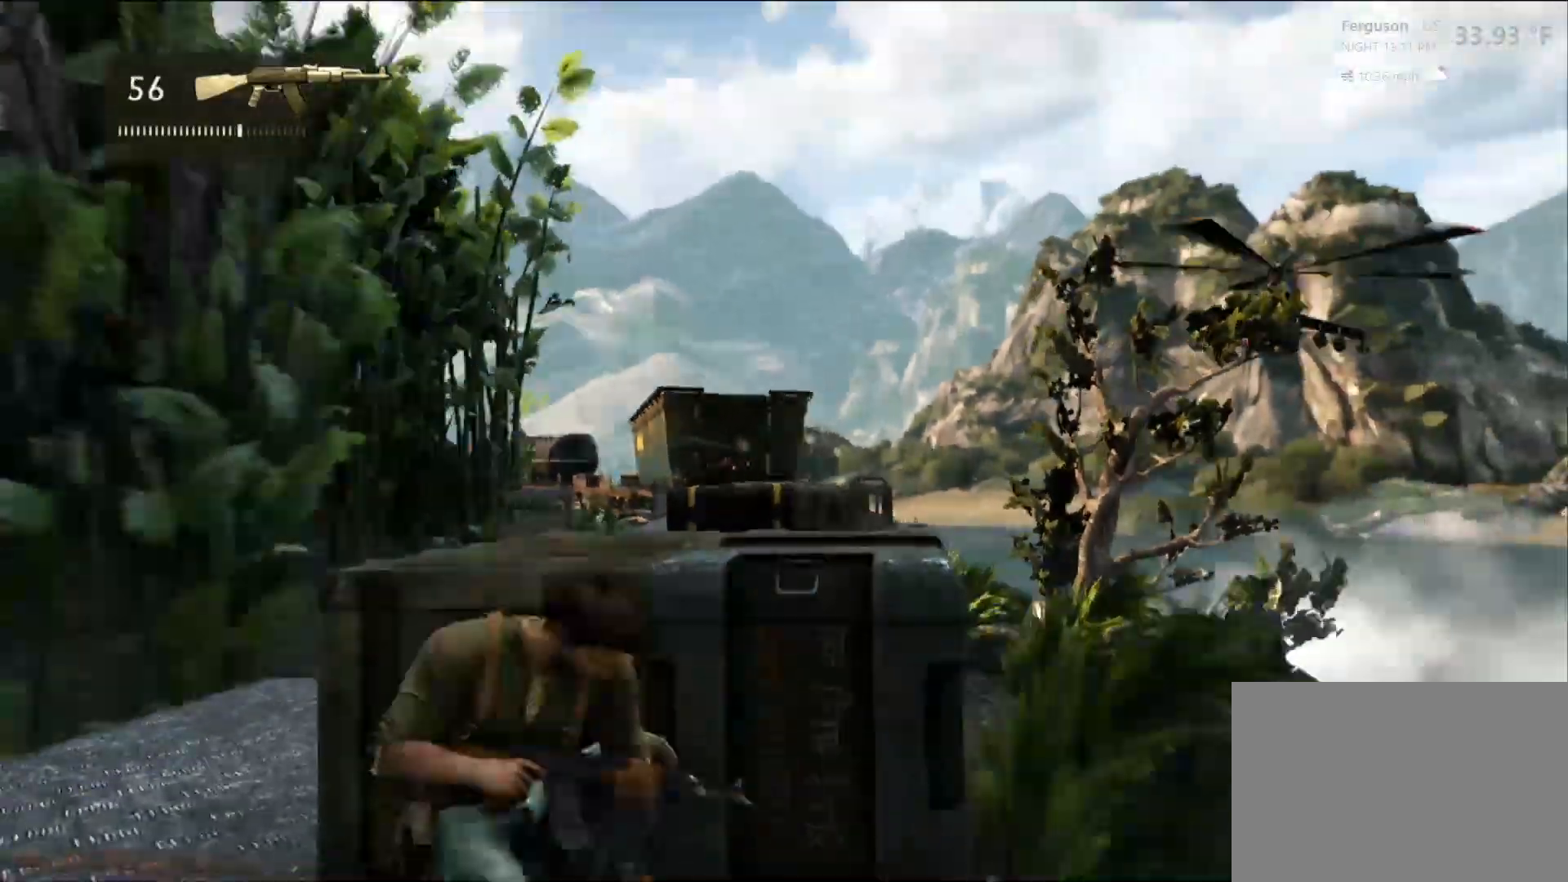
{"dt_ms": 500, "buttons": ["R1"], "left_stick": "center", "right_stick": "center", "events": [[50, "right_stick", "center"], [117, "left_stick", "left"], [383, "R1", "down"], [383, "left_stick", "center"]]}
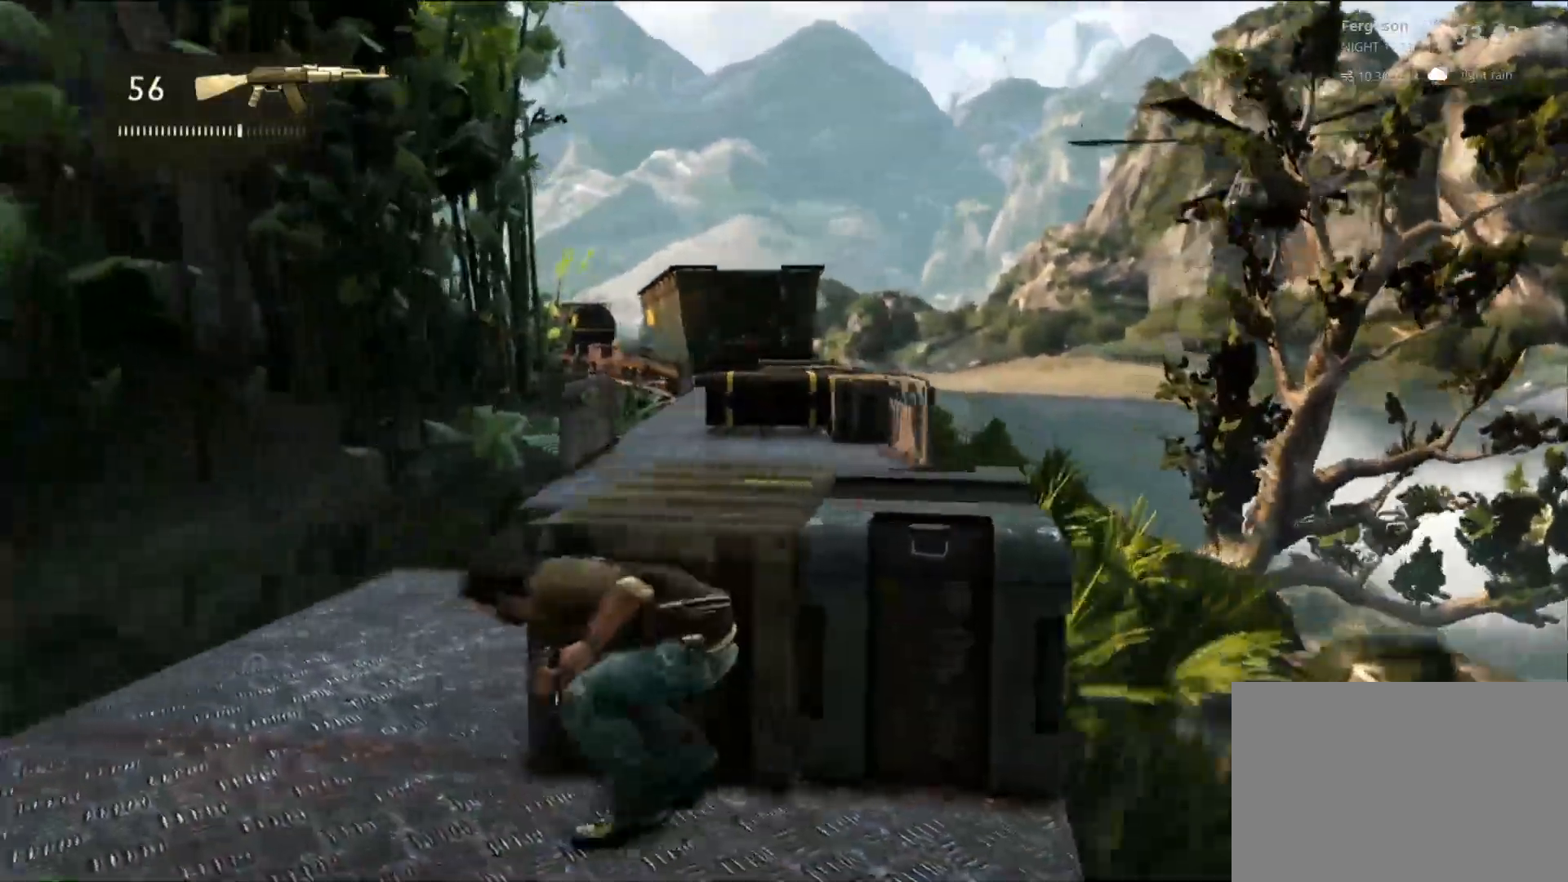
{"dt_ms": 500, "buttons": [], "left_stick": "center", "right_stick": "down-left", "events": [[50, "R1", "up"], [67, "START", "down"], [83, "START", "up"], [417, "right_stick", "down-left"]]}
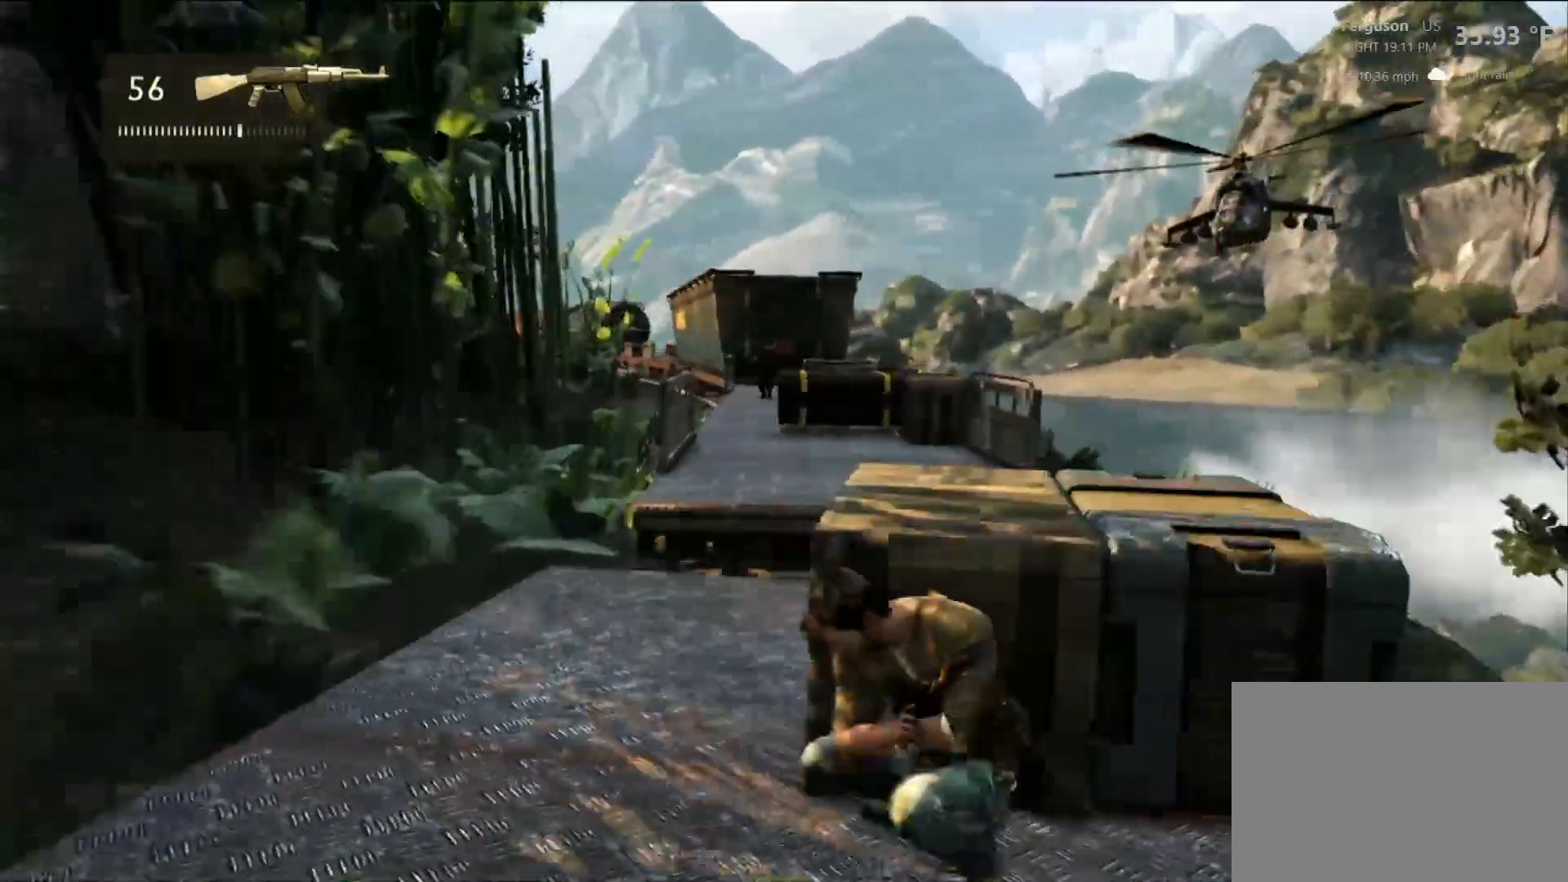
{"dt_ms": 500, "buttons": [], "left_stick": "center", "right_stick": "down-right", "events": [[100, "right_stick", "center"], [400, "right_stick", "down-right"]]}
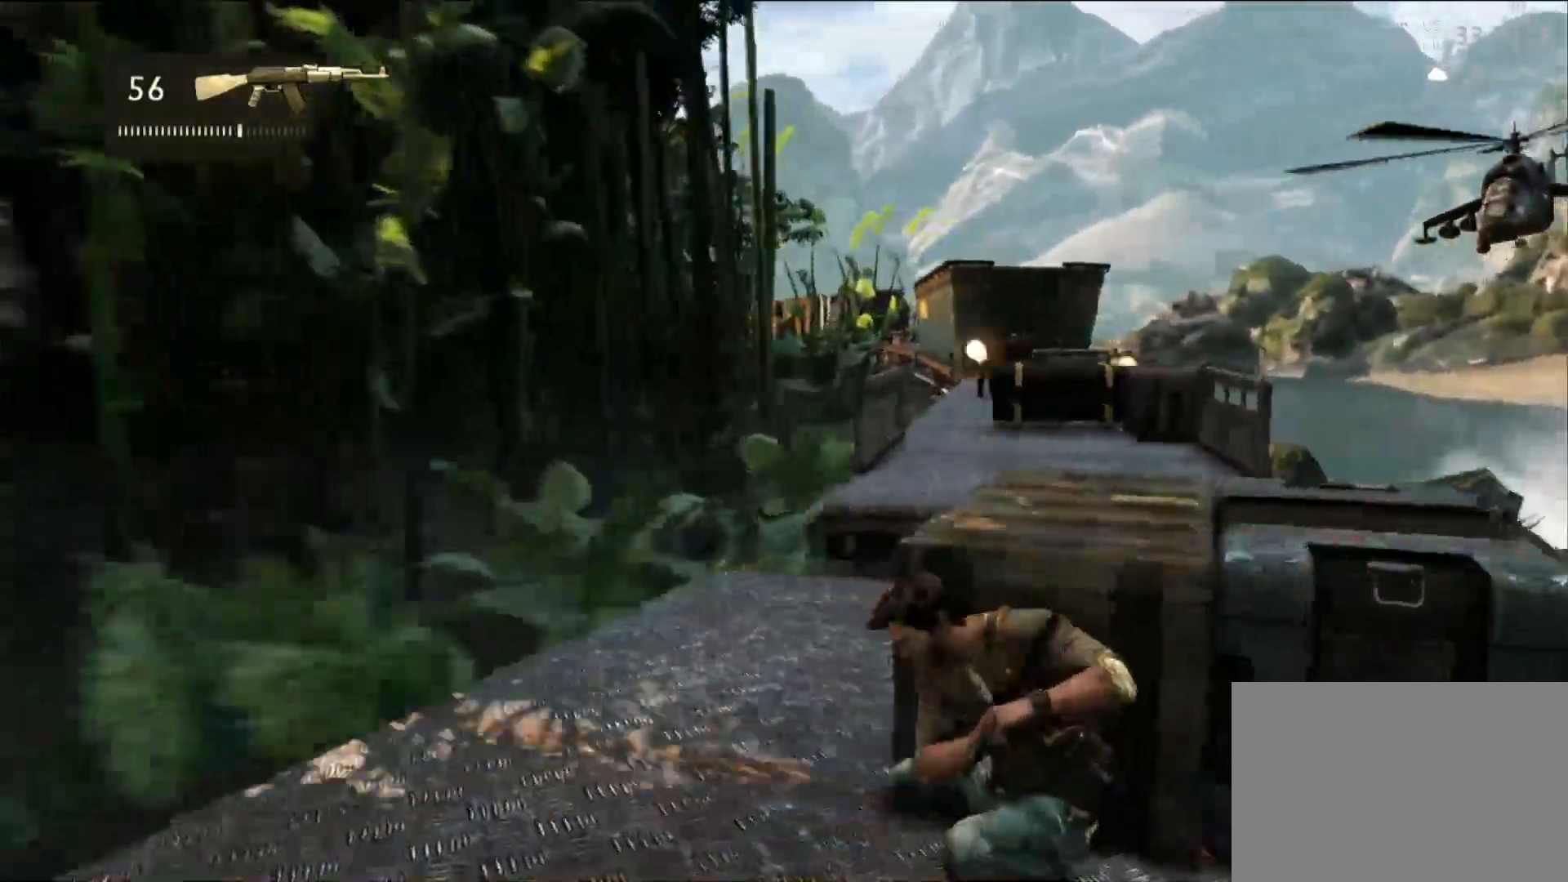
{"dt_ms": 500, "buttons": [], "left_stick": "center", "right_stick": "center", "events": [[33, "right_stick", "center"]]}
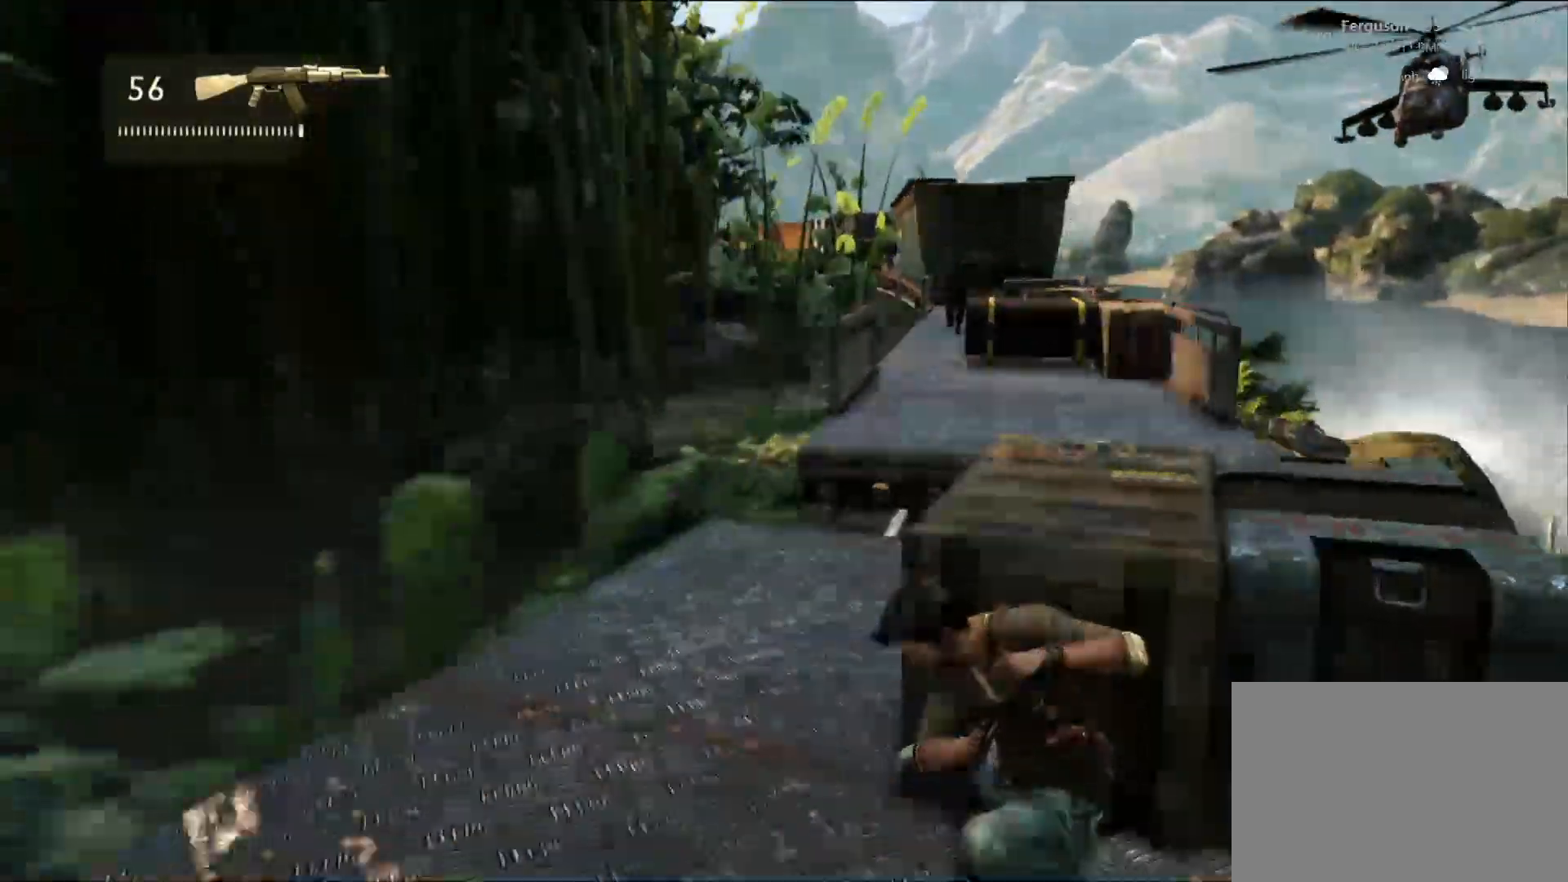
{"dt_ms": 500, "buttons": [], "left_stick": "center", "right_stick": "center", "events": [[167, "right_stick", "up-left"], [350, "right_stick", "center"]]}
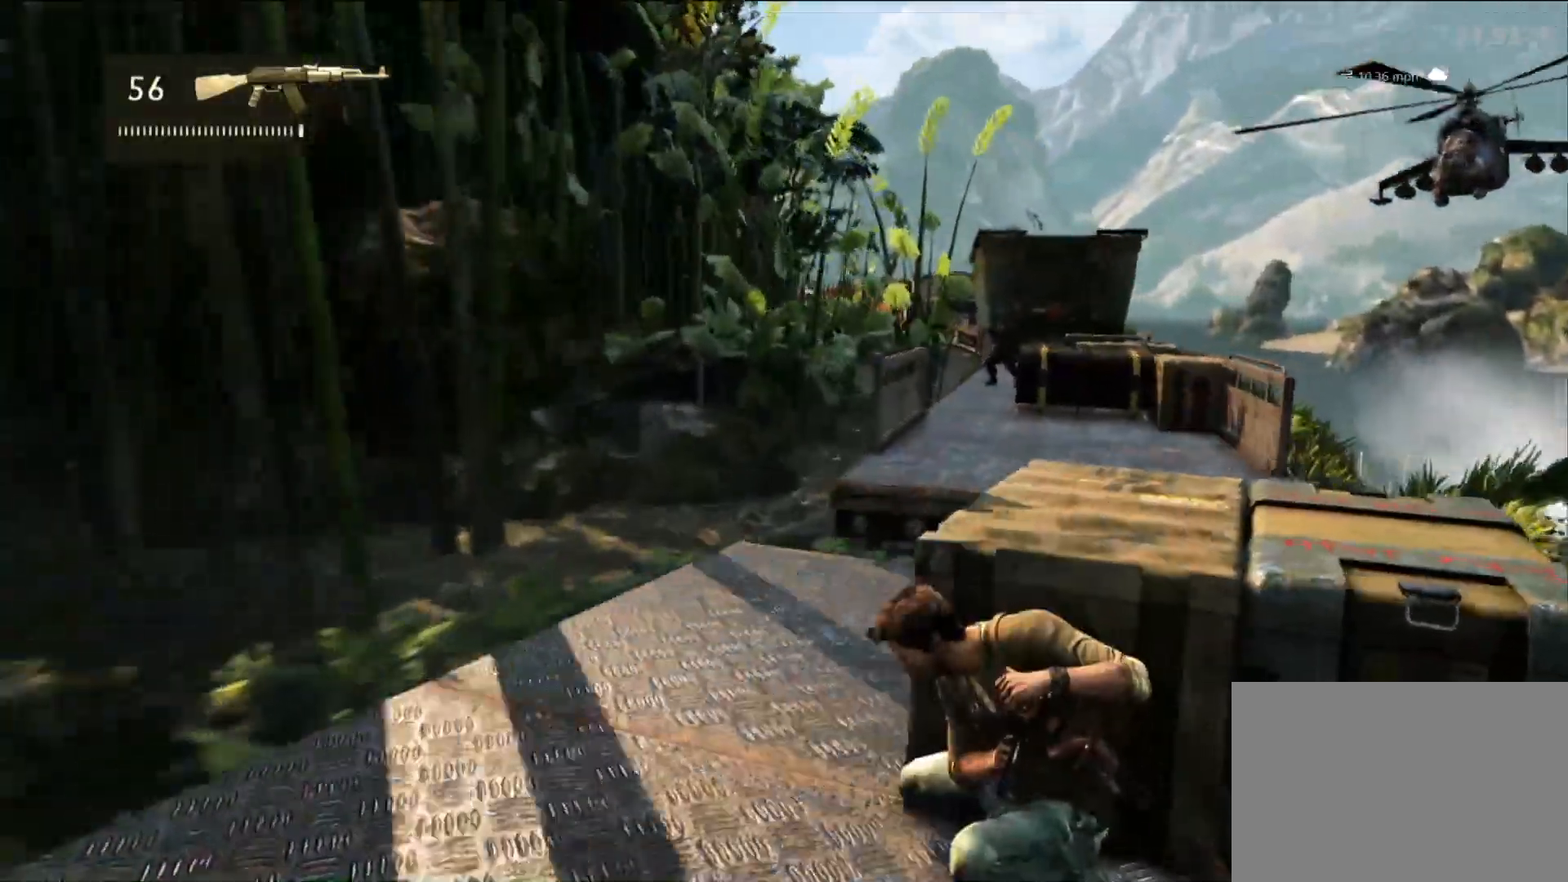
{"dt_ms": 500, "buttons": [], "left_stick": "center", "right_stick": "center", "events": [[100, "right_stick", "right"], [300, "right_stick", "center"]]}
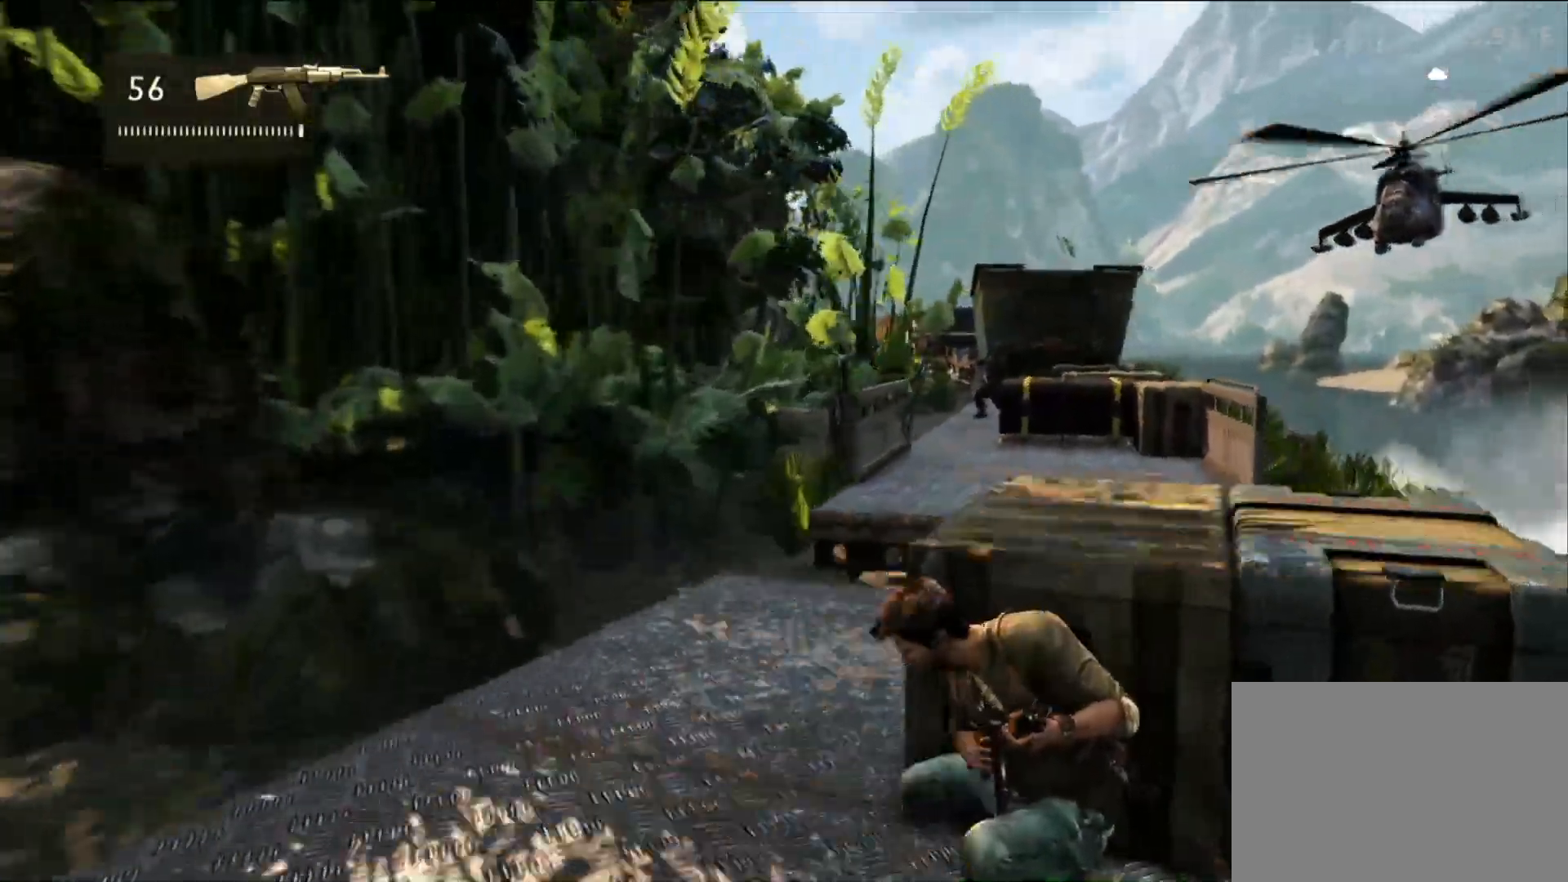
{"dt_ms": 500, "buttons": ["DPAD_LEFT"], "left_stick": "center", "right_stick": "center", "events": [[183, "right_stick", "right"], [383, "DPAD_LEFT", "down"], [383, "right_stick", "center"]]}
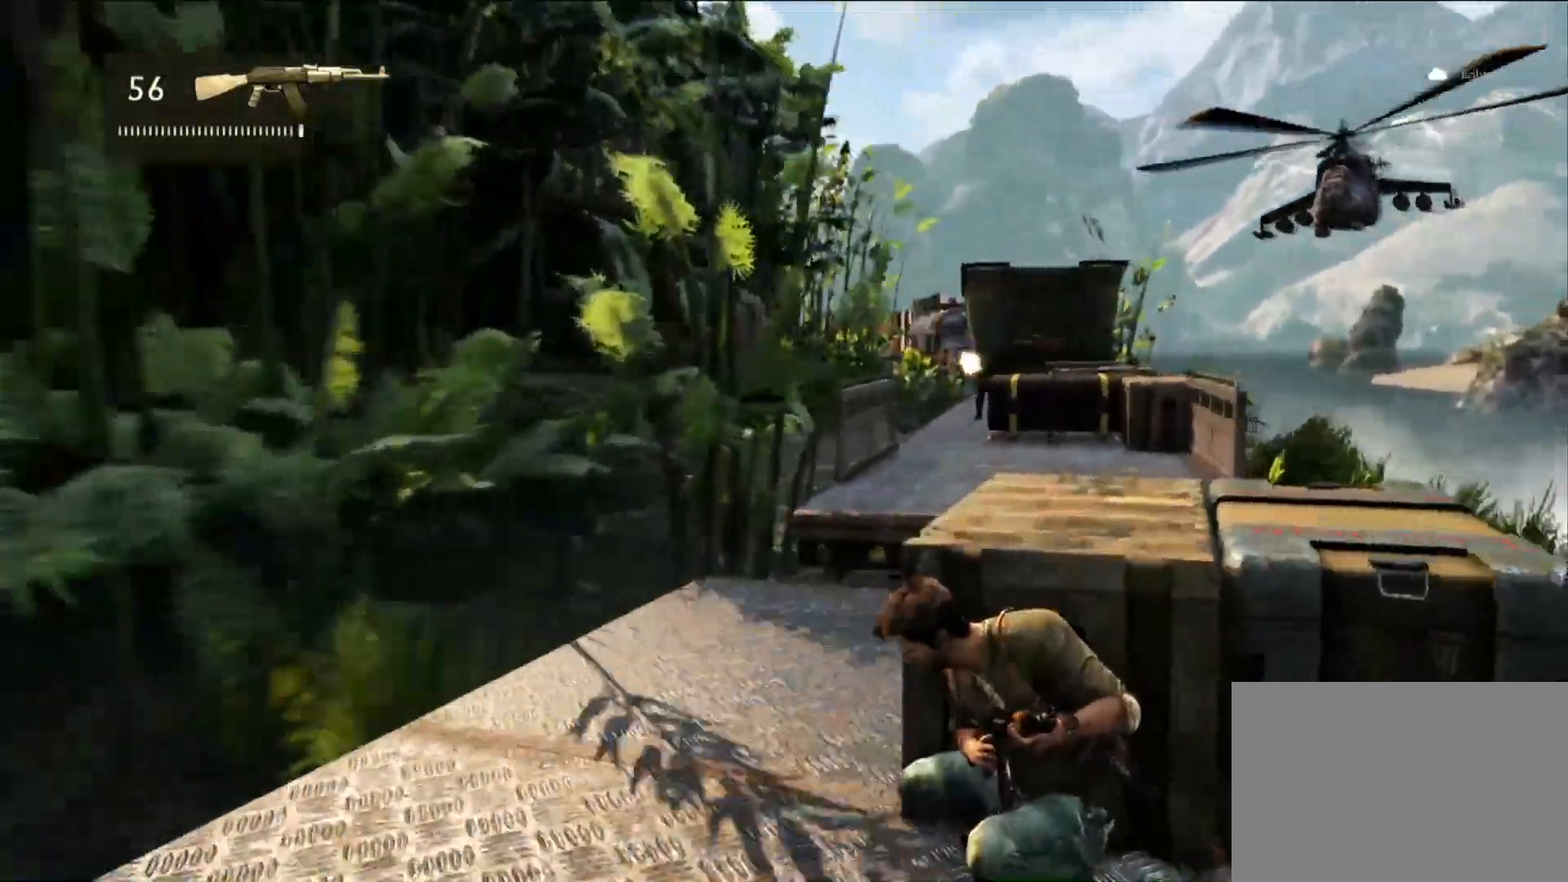
{"dt_ms": 500, "buttons": [], "left_stick": "center", "right_stick": "right", "events": [[17, "DPAD_LEFT", "up"], [117, "right_stick", "up-right"], [283, "right_stick", "center"], [450, "right_stick", "right"]]}
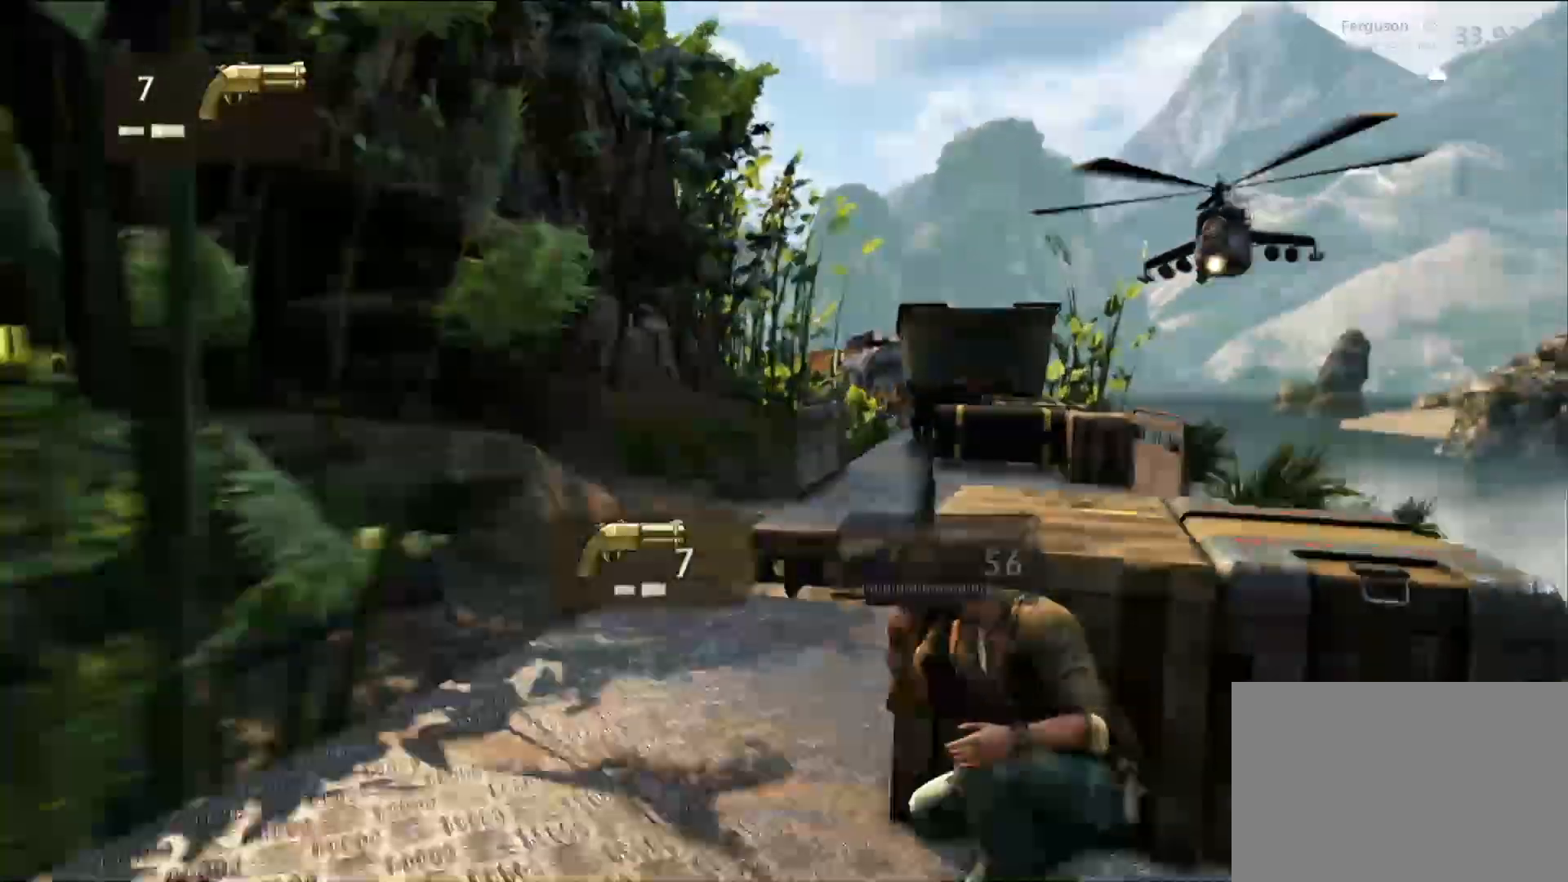
{"dt_ms": 500, "buttons": [], "left_stick": "center", "right_stick": "center", "events": [[167, "right_stick", "center"]]}